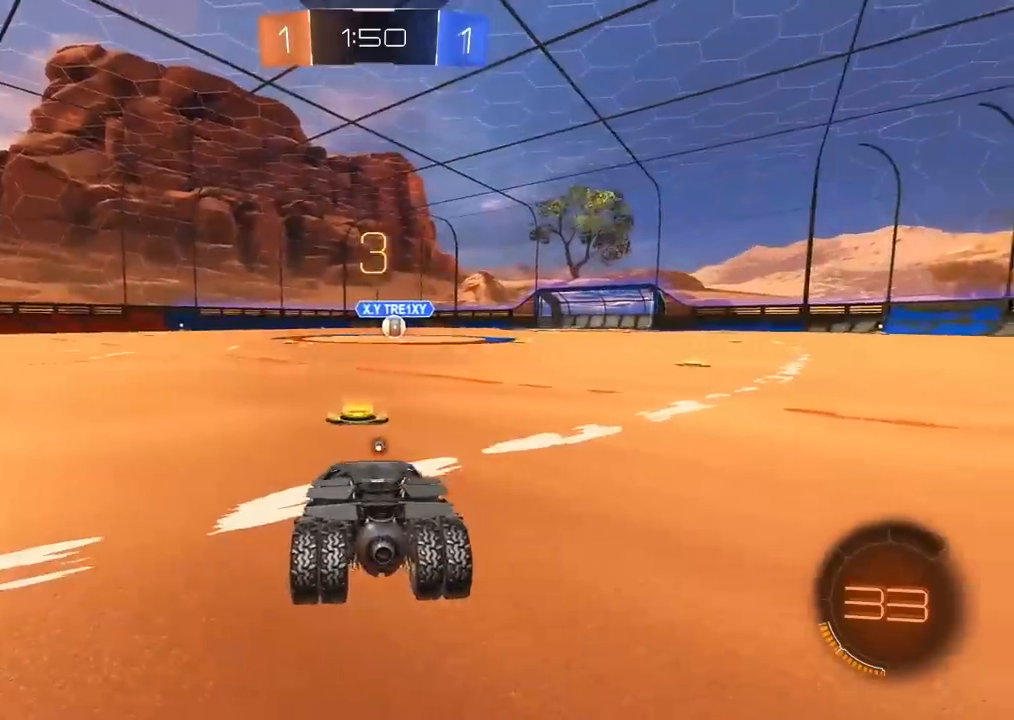
Gameplay with a controller (PlayStation layout); each line is a JSON object with the inputs held at the frame after it. "events" lists button and stick changes between this image and that frame as [ms after this image, input, new state], when the widget could be followed in between. Not read: HOME R1.
{"buttons": ["TRIANGLE"], "left_stick": "center", "right_stick": "center", "events": [[83, "TRIANGLE", "up"], [167, "TRIANGLE", "down"], [233, "TRIANGLE", "up"], [317, "TRIANGLE", "down"], [383, "TRIANGLE", "up"], [467, "TRIANGLE", "down"]]}
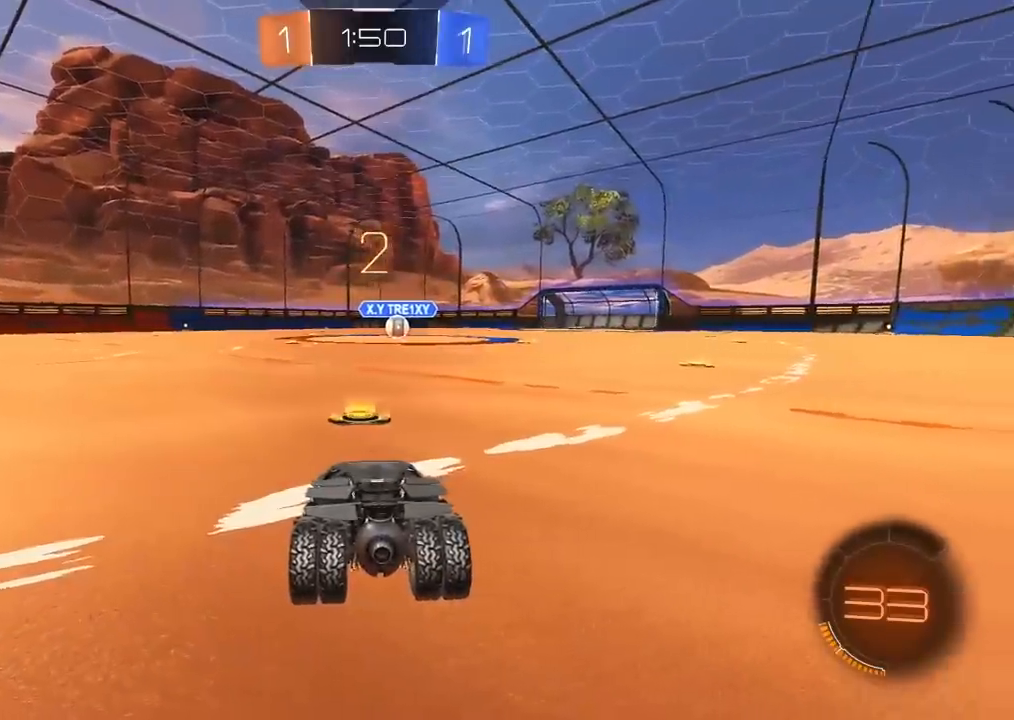
{"buttons": ["L2"], "left_stick": "center", "right_stick": "center", "events": [[33, "TRIANGLE", "up"], [100, "TRIANGLE", "down"], [117, "R2", "down"], [183, "TRIANGLE", "up"], [267, "TRIANGLE", "down"], [333, "L2", "down"], [333, "TRIANGLE", "up"], [383, "R2", "up"], [417, "TRIANGLE", "down"], [500, "TRIANGLE", "up"]]}
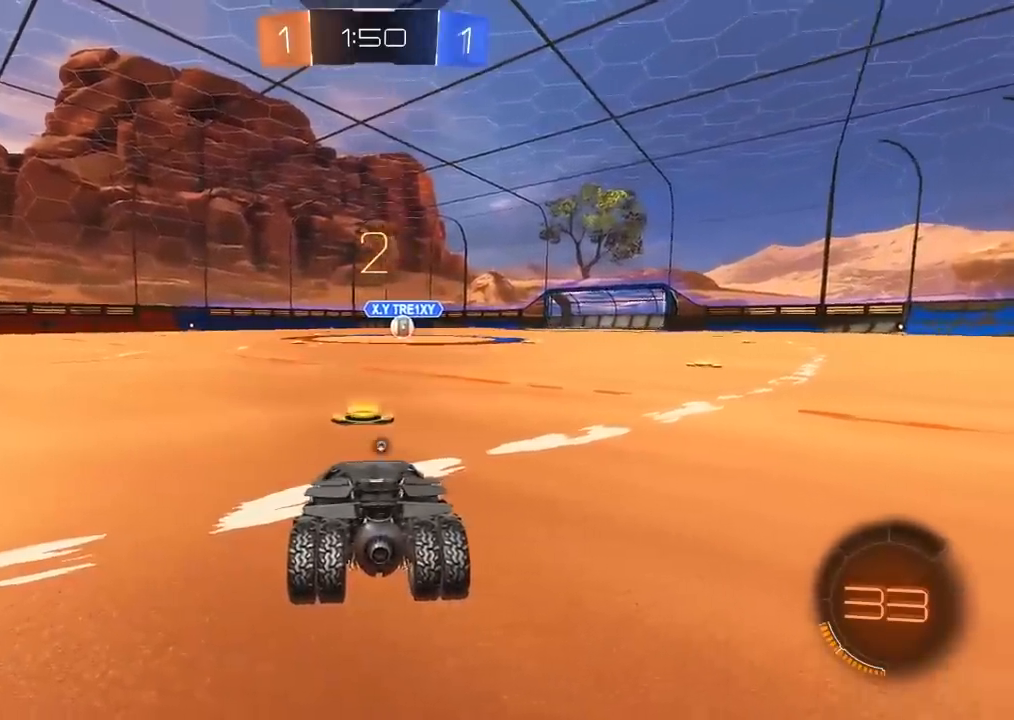
{"buttons": ["CIRCLE", "R2"], "left_stick": "center", "right_stick": "center", "events": [[67, "TRIANGLE", "down"], [133, "L2", "up"], [133, "R2", "down"], [133, "TRIANGLE", "up"], [200, "CIRCLE", "down"], [317, "left_stick", "down-left"], [467, "left_stick", "center"]]}
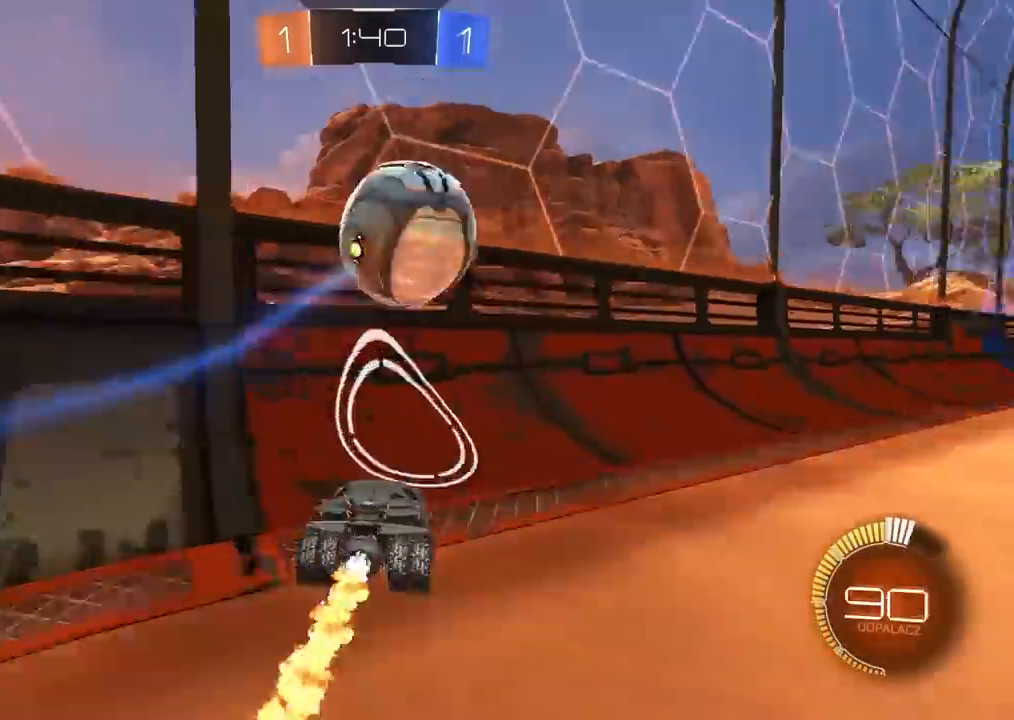
{"buttons": ["R2"], "left_stick": "right", "right_stick": "center", "events": [[217, "left_stick", "right"], [300, "CIRCLE", "up"]]}
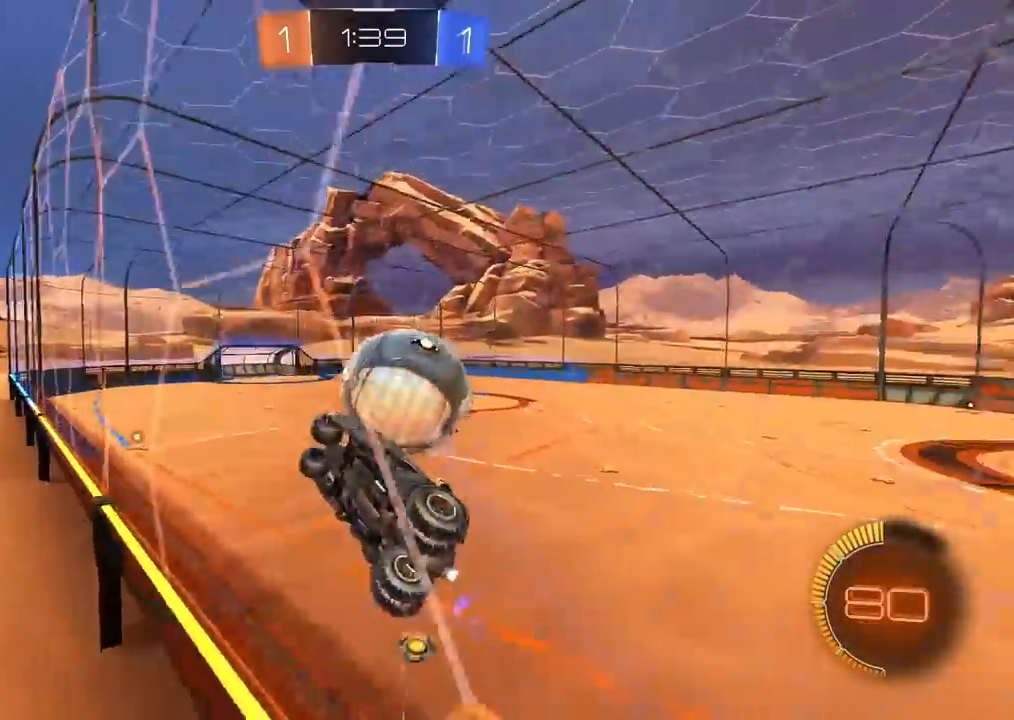
{"buttons": ["CIRCLE", "L2", "R2"], "left_stick": "center", "right_stick": "center", "events": [[167, "CIRCLE", "down"], [183, "L2", "down"], [183, "R2", "up"], [183, "left_stick", "down-left"], [200, "CROSS", "down"], [233, "CIRCLE", "up"], [333, "CROSS", "up"], [417, "left_stick", "center"], [467, "CIRCLE", "down"], [483, "R2", "down"]]}
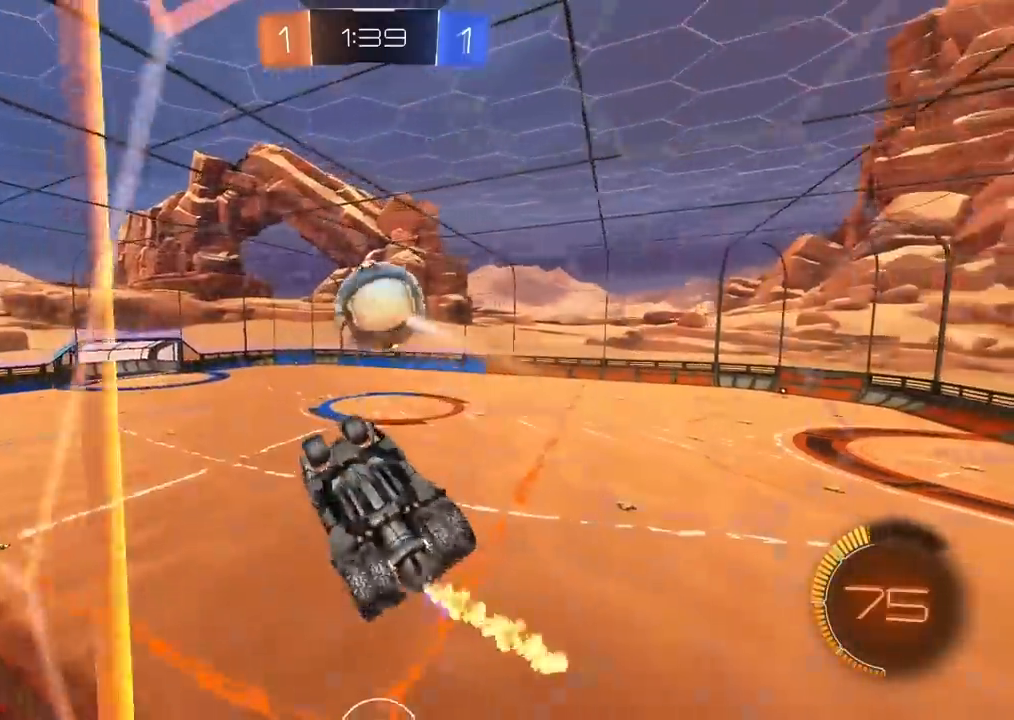
{"buttons": ["L2"], "left_stick": "down", "right_stick": "center", "events": [[50, "left_stick", "up-right"], [117, "CROSS", "down"], [117, "left_stick", "up"], [233, "CIRCLE", "up"], [233, "CROSS", "up"], [250, "R2", "up"], [283, "L2", "up"], [283, "left_stick", "center"], [350, "left_stick", "down"], [400, "L2", "down"]]}
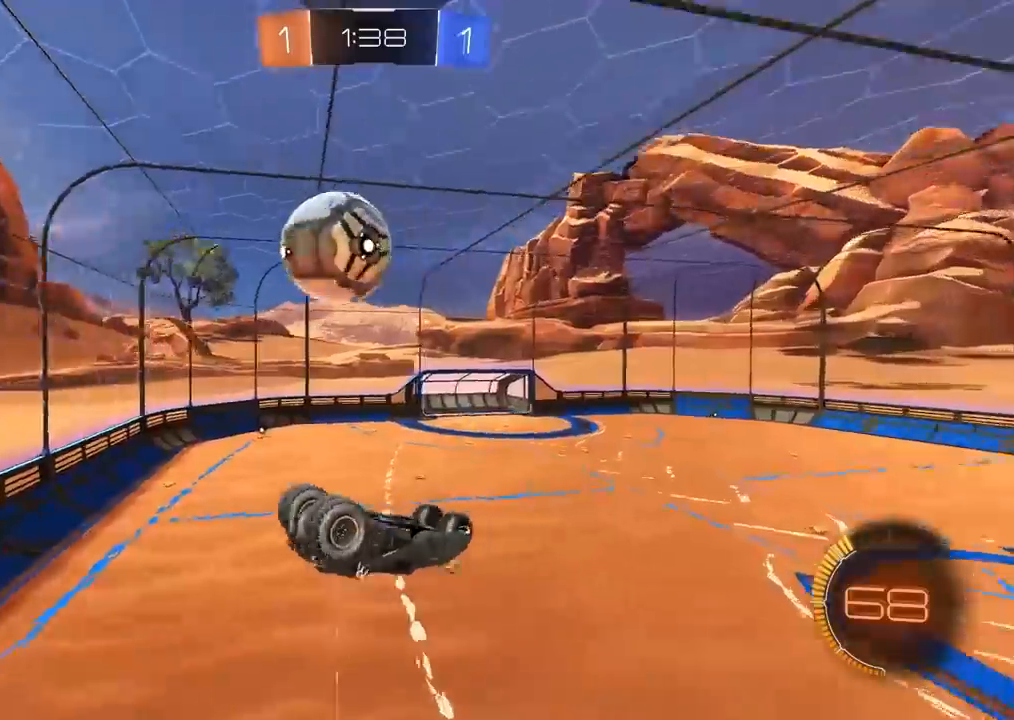
{"buttons": [], "left_stick": "center", "right_stick": "center", "events": [[183, "left_stick", "center"], [500, "L2", "up"]]}
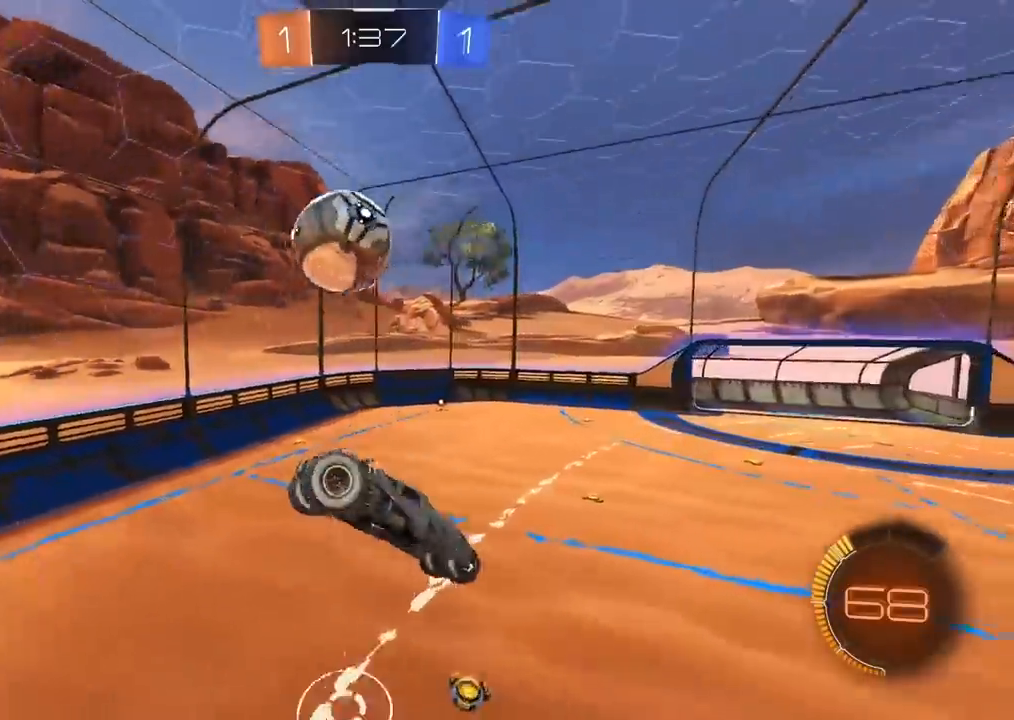
{"buttons": [], "left_stick": "center", "right_stick": "center", "events": [[117, "left_stick", "left"], [217, "left_stick", "center"]]}
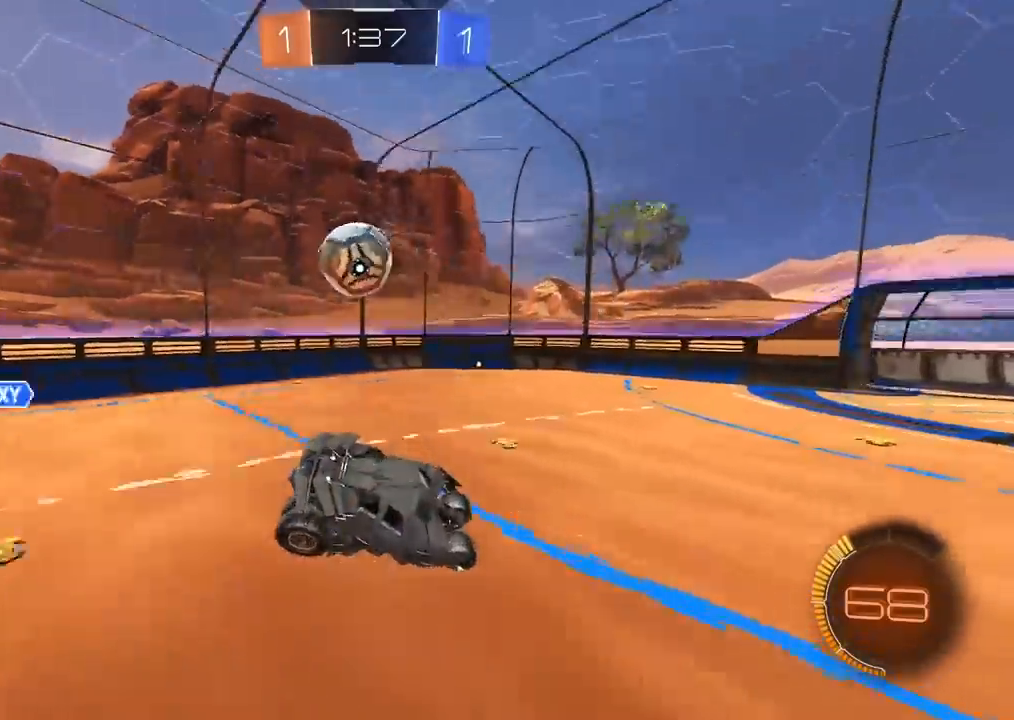
{"buttons": ["L2"], "left_stick": "center", "right_stick": "center", "events": [[17, "left_stick", "left"], [167, "left_stick", "center"], [283, "left_stick", "left"], [400, "L2", "down"], [467, "left_stick", "center"]]}
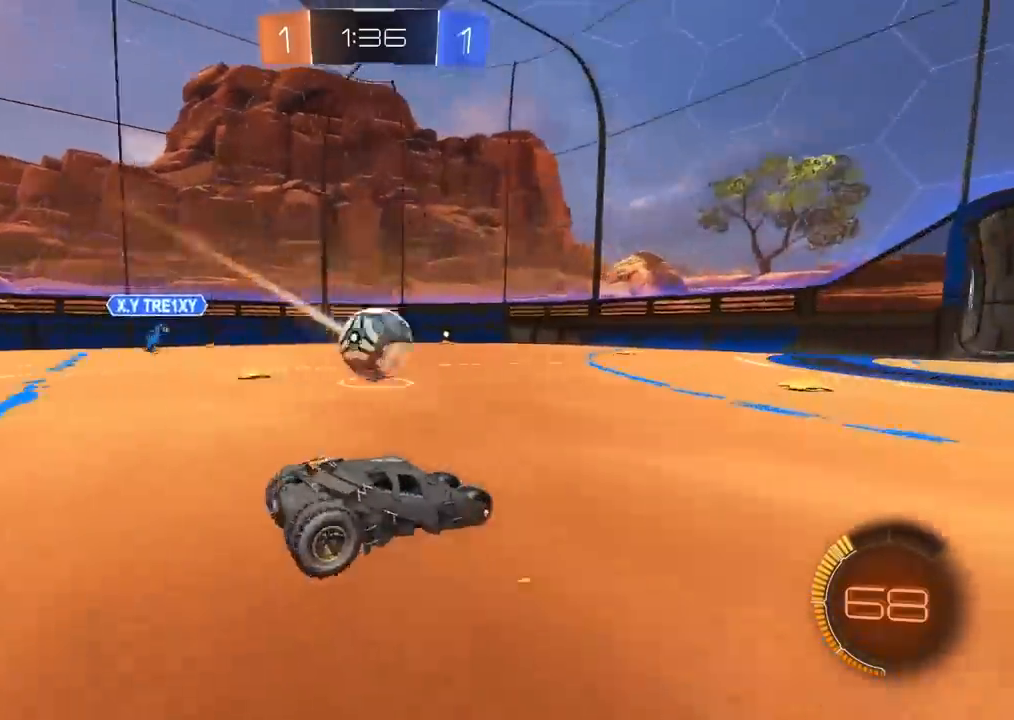
{"buttons": ["CROSS"], "left_stick": "down", "right_stick": "center", "events": [[33, "L2", "up"], [33, "R2", "down"], [283, "R2", "up"], [283, "left_stick", "left"], [350, "left_stick", "center"], [450, "CROSS", "down"], [500, "left_stick", "down"]]}
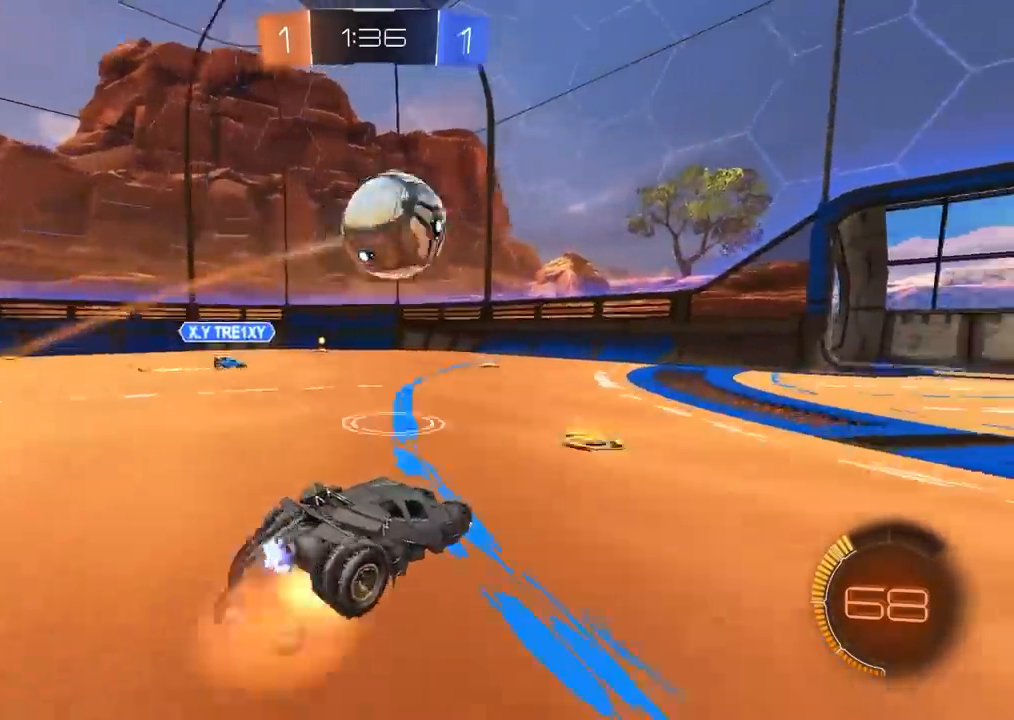
{"buttons": ["CIRCLE", "R2"], "left_stick": "up-right", "right_stick": "center", "events": [[83, "CIRCLE", "down"], [83, "TRIANGLE", "down"], [100, "CROSS", "up"], [117, "left_stick", "down-left"], [133, "R2", "down"], [217, "TRIANGLE", "up"], [250, "CIRCLE", "up"], [250, "left_stick", "center"], [350, "CIRCLE", "down"], [350, "left_stick", "right"], [450, "left_stick", "up-right"]]}
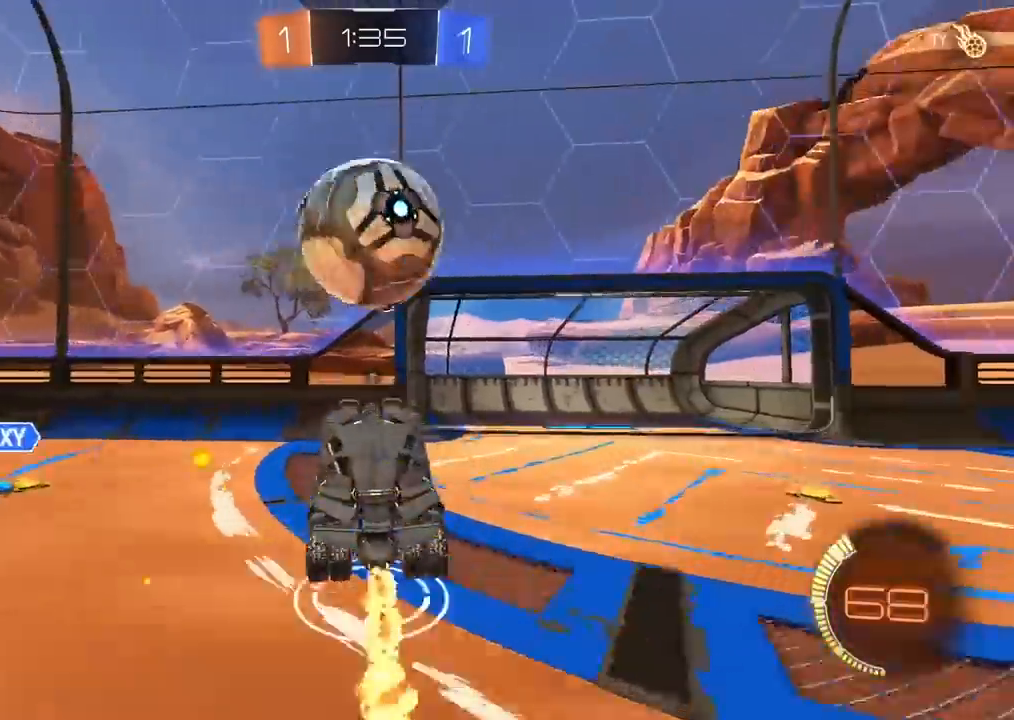
{"buttons": ["R2"], "left_stick": "center", "right_stick": "center", "events": [[167, "CROSS", "down"], [450, "CROSS", "up"], [467, "CIRCLE", "up"], [467, "left_stick", "center"]]}
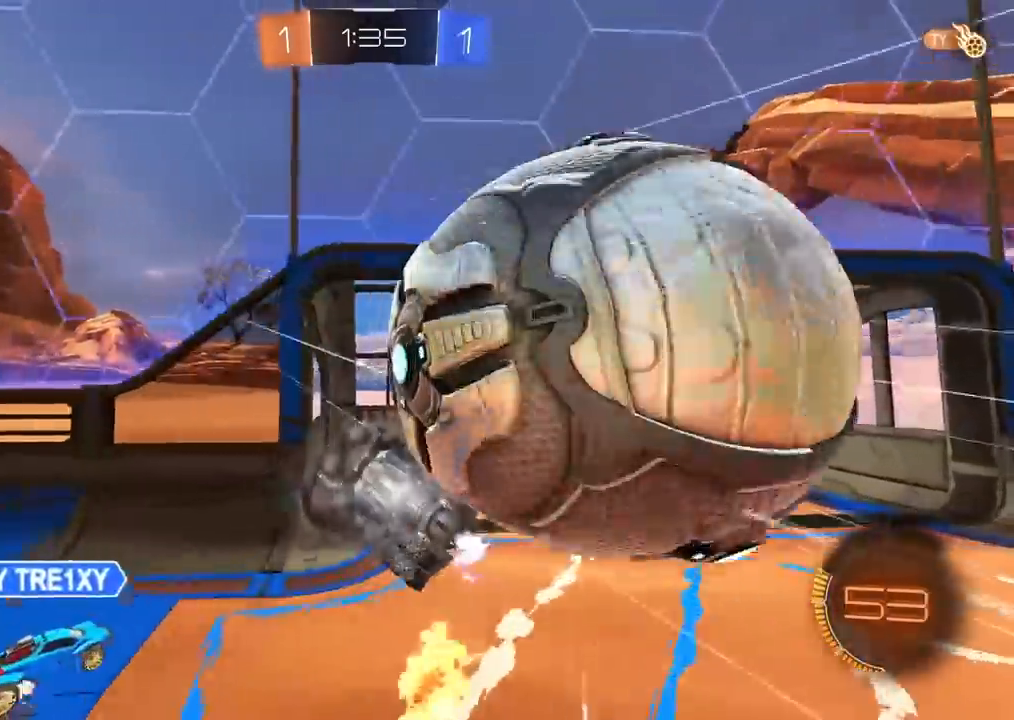
{"buttons": [], "left_stick": "up-right", "right_stick": "center", "events": [[50, "R2", "up"], [83, "TRIANGLE", "down"], [200, "TRIANGLE", "up"], [217, "left_stick", "up-right"]]}
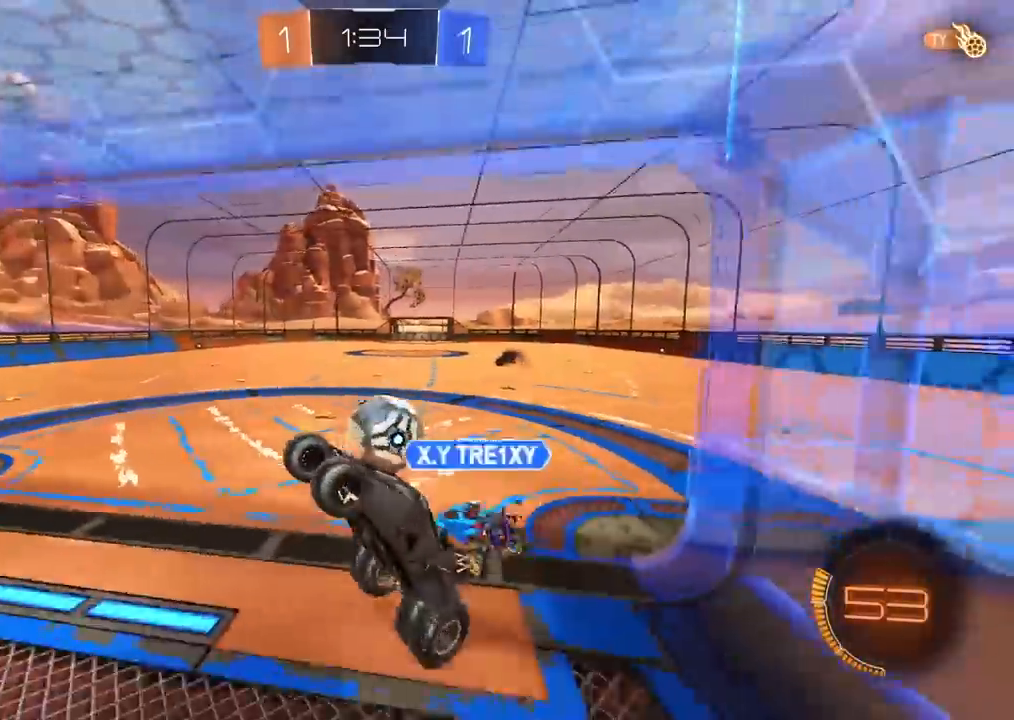
{"buttons": ["R2"], "left_stick": "center", "right_stick": "center", "events": [[83, "R2", "down"], [500, "left_stick", "center"]]}
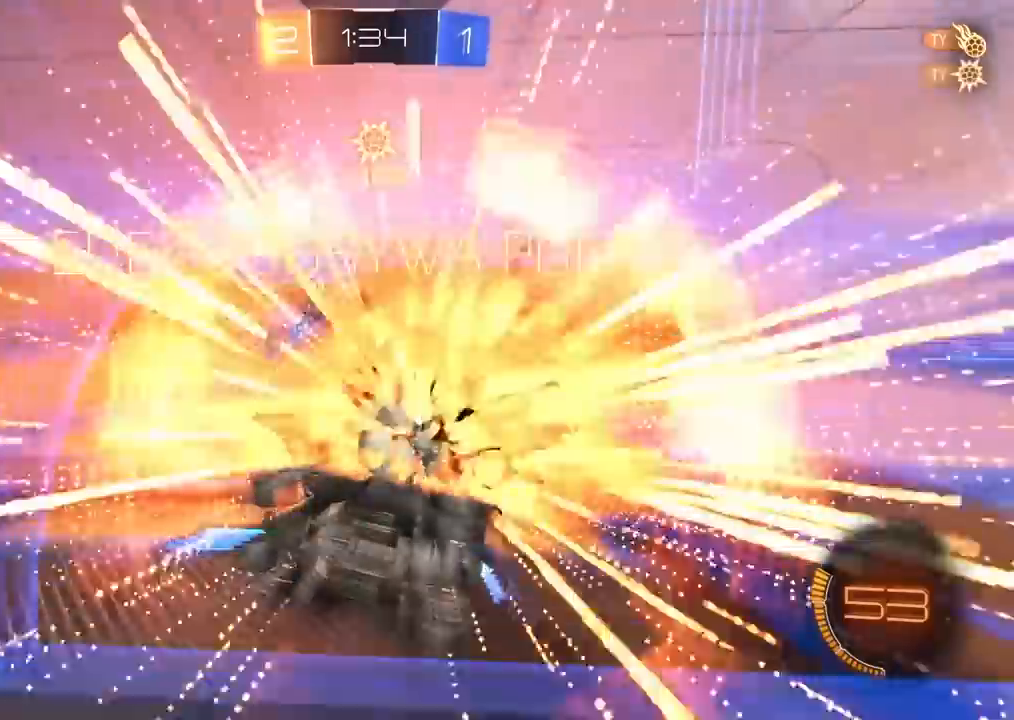
{"buttons": [], "left_stick": "center", "right_stick": "center", "events": [[250, "R2", "up"]]}
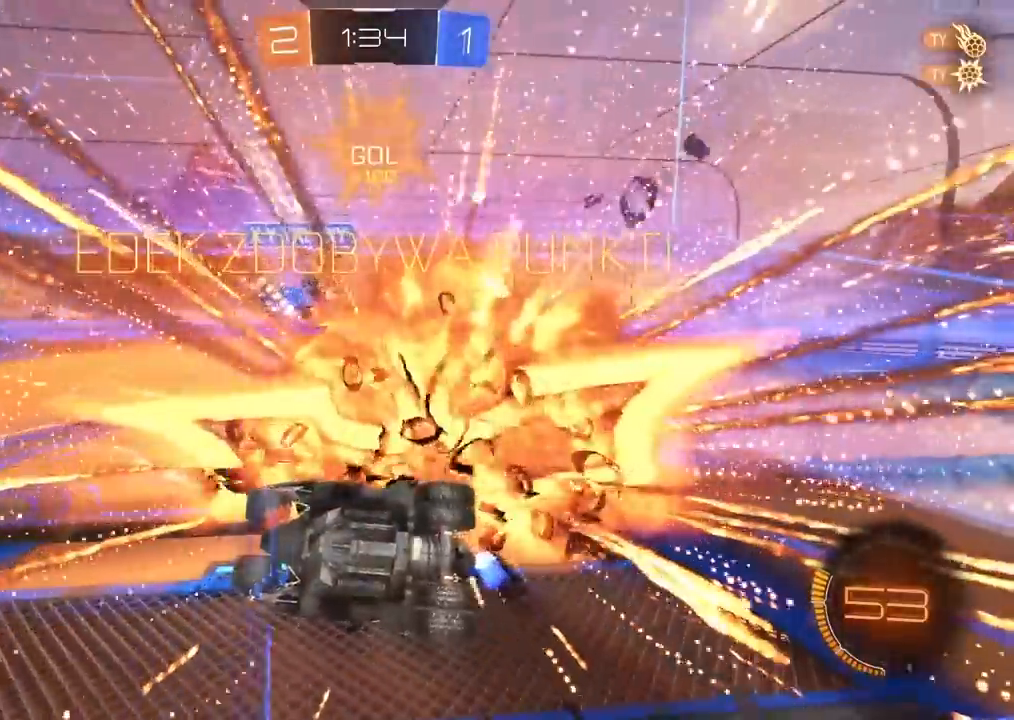
{"buttons": ["CIRCLE", "TRIANGLE", "R2"], "left_stick": "down-left", "right_stick": "center", "events": [[67, "left_stick", "down-left"], [167, "R2", "down"], [400, "CIRCLE", "down"], [500, "TRIANGLE", "down"]]}
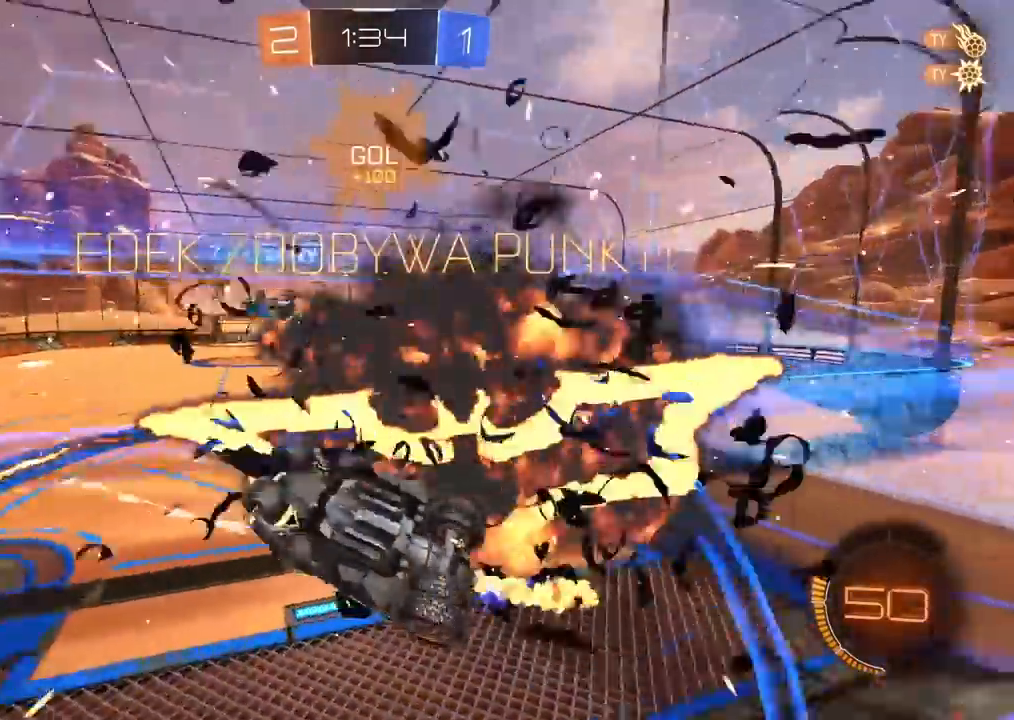
{"buttons": ["CROSS", "CIRCLE", "L2", "R2"], "left_stick": "center", "right_stick": "center", "events": [[117, "left_stick", "center"], [150, "TRIANGLE", "up"], [200, "L2", "down"], [200, "left_stick", "right"], [300, "CROSS", "down"], [333, "left_stick", "center"]]}
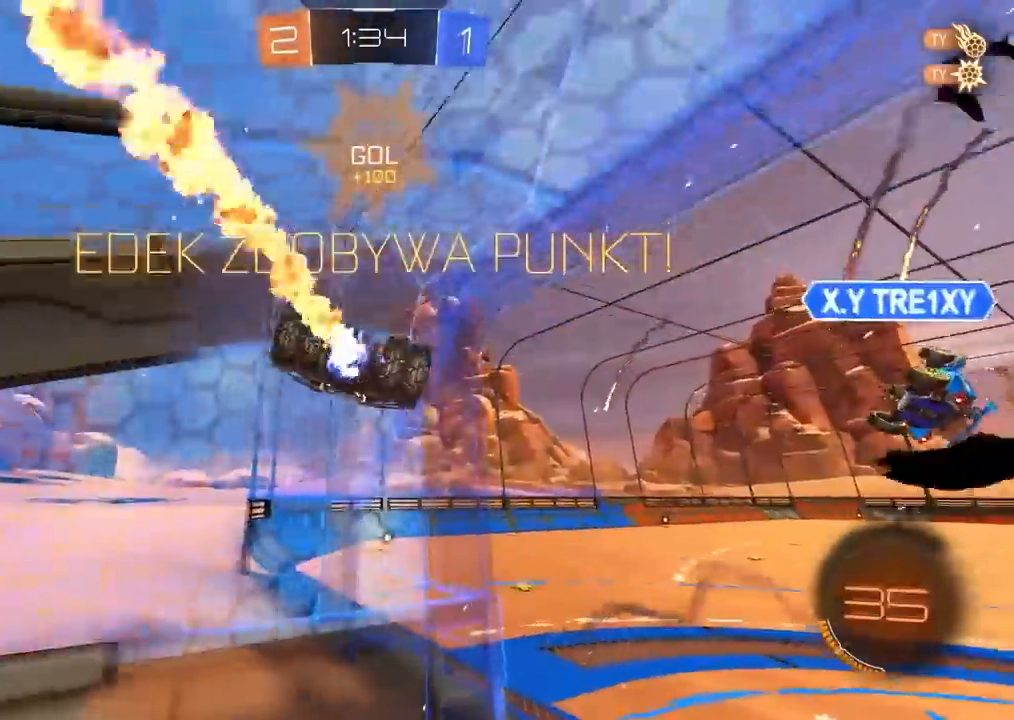
{"buttons": ["CIRCLE", "R2"], "left_stick": "center", "right_stick": "center", "events": [[100, "left_stick", "right"], [167, "CROSS", "up"], [250, "L2", "up"], [333, "left_stick", "up"], [467, "left_stick", "center"]]}
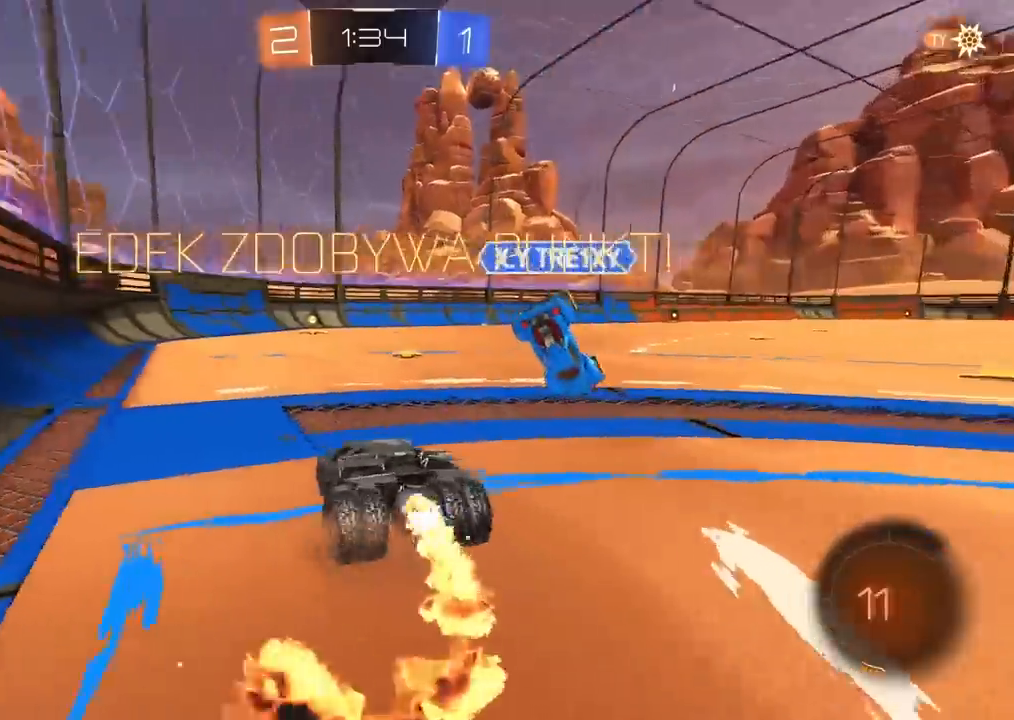
{"buttons": ["CIRCLE", "R2"], "left_stick": "left", "right_stick": "center", "events": [[100, "left_stick", "right"], [250, "left_stick", "center"], [433, "left_stick", "left"]]}
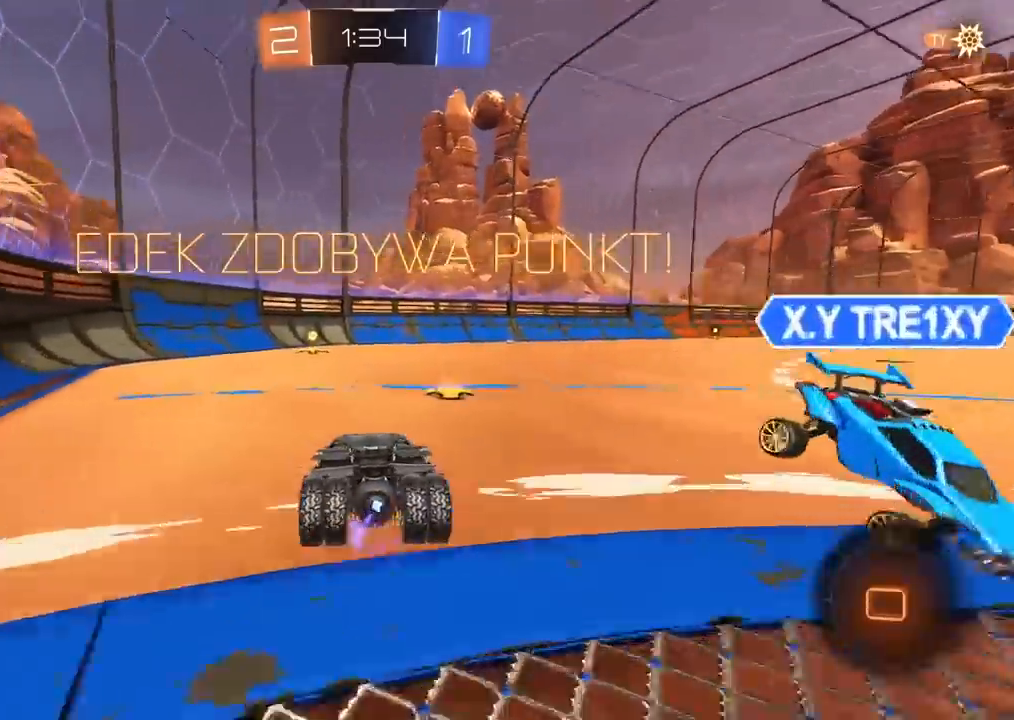
{"buttons": ["R2"], "left_stick": "center", "right_stick": "center", "events": [[67, "left_stick", "up"], [117, "CROSS", "down"], [200, "CIRCLE", "up"], [200, "CROSS", "up"], [250, "CIRCLE", "down"], [267, "CROSS", "down"], [367, "left_stick", "center"], [383, "CIRCLE", "up"], [383, "CROSS", "up"]]}
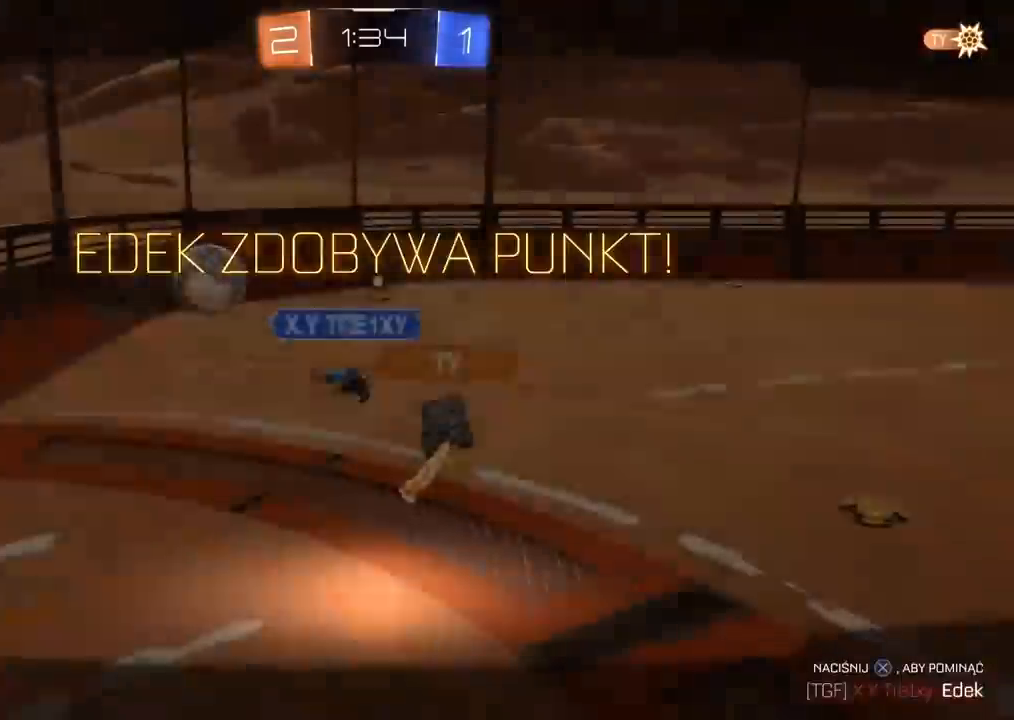
{"buttons": [], "left_stick": "center", "right_stick": "center", "events": [[67, "R2", "up"], [100, "CROSS", "down"], [233, "CROSS", "up"]]}
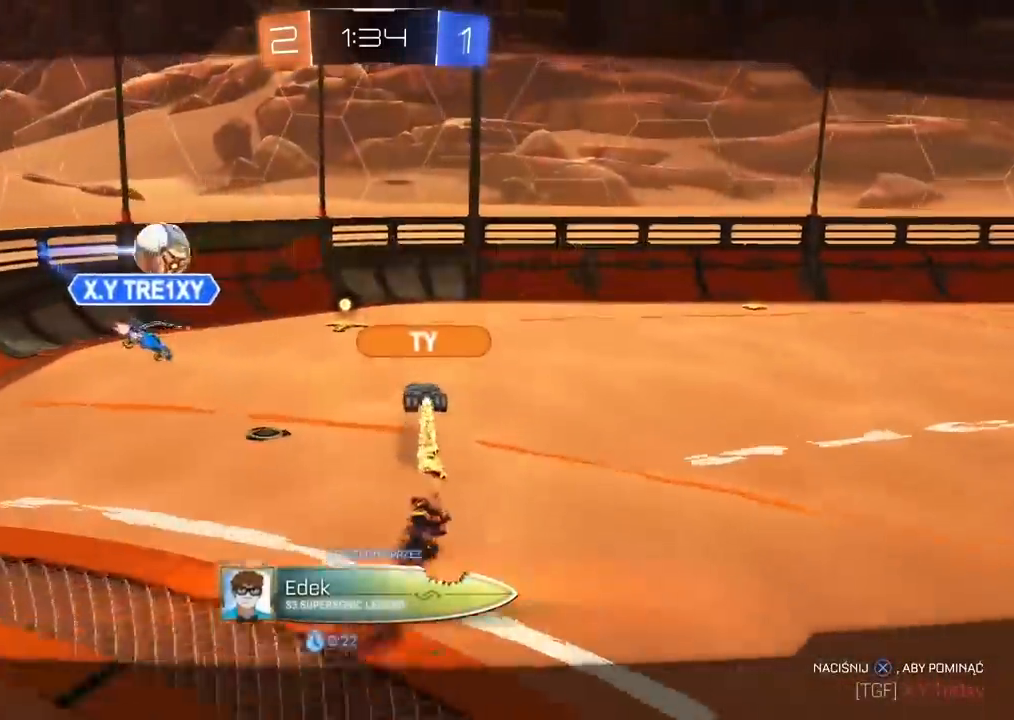
{"buttons": [], "left_stick": "center", "right_stick": "center", "events": [[83, "CROSS", "down"], [217, "CROSS", "up"]]}
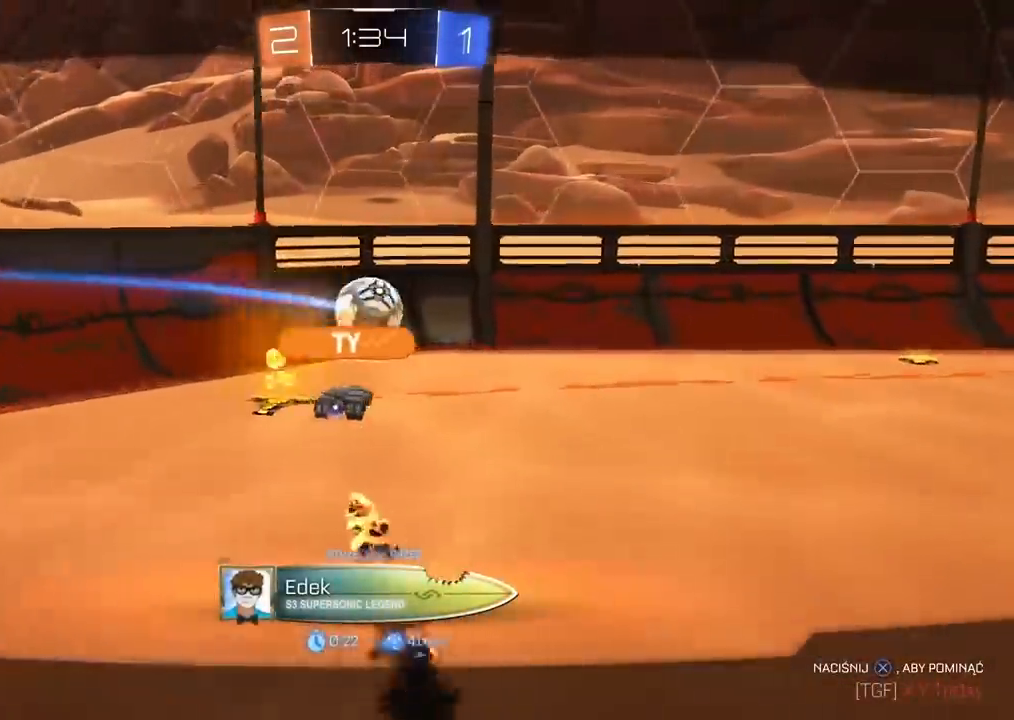
{"buttons": [], "left_stick": "center", "right_stick": "center", "events": []}
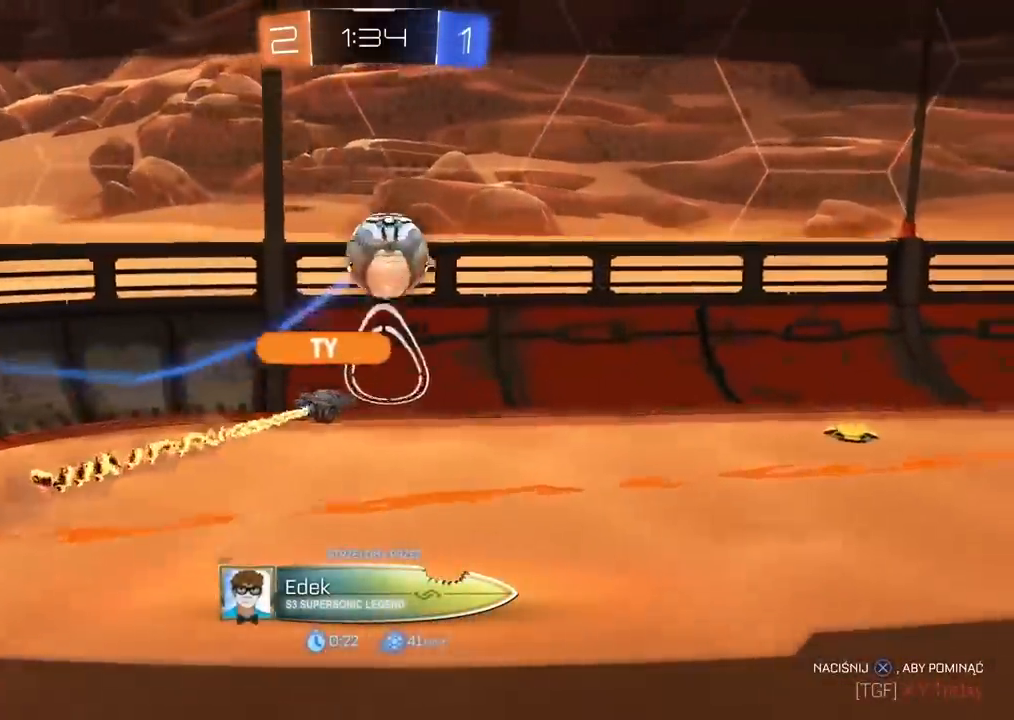
{"buttons": [], "left_stick": "center", "right_stick": "center", "events": [[217, "CROSS", "down"], [350, "CROSS", "up"]]}
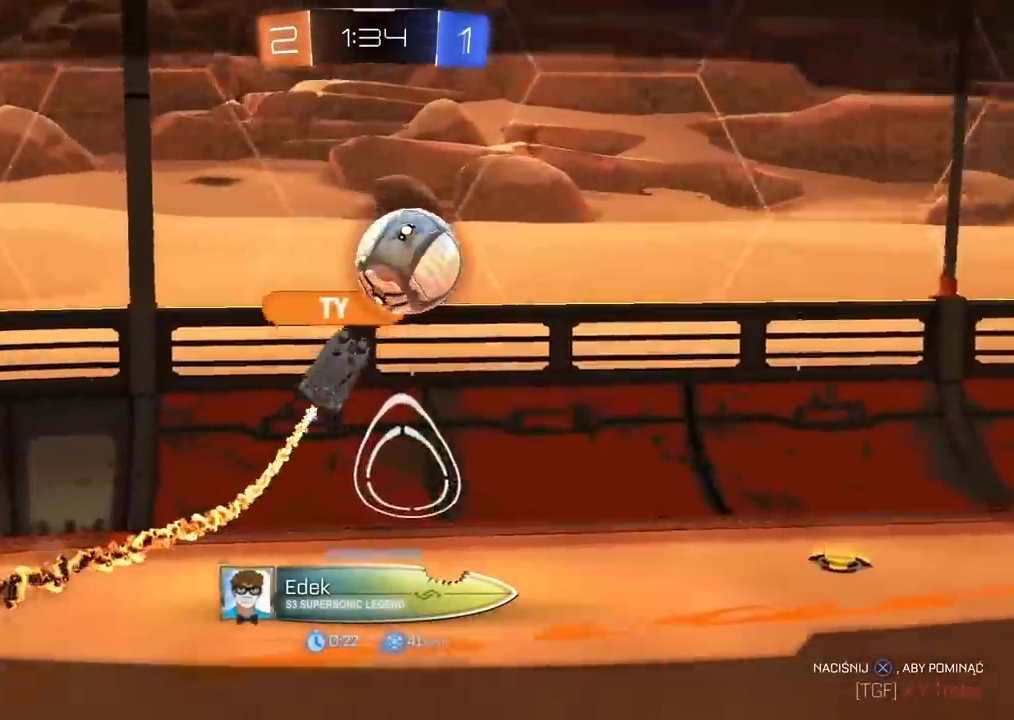
{"buttons": ["L1", "R2"], "left_stick": "up-left", "right_stick": "center", "events": [[133, "CROSS", "down"], [150, "left_stick", "left"], [217, "CROSS", "up"], [217, "left_stick", "up-left"], [233, "L1", "down"], [300, "CROSS", "down"], [300, "R2", "down"], [467, "CROSS", "up"]]}
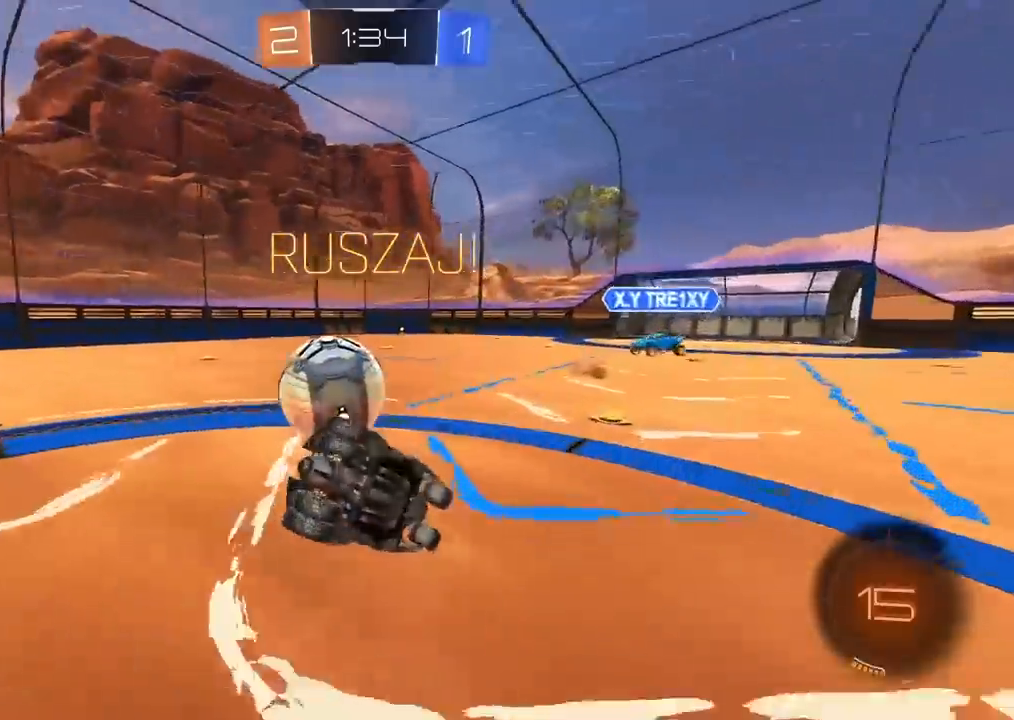
{"buttons": ["R2"], "left_stick": "center", "right_stick": "center", "events": [[417, "L1", "up"], [483, "left_stick", "center"]]}